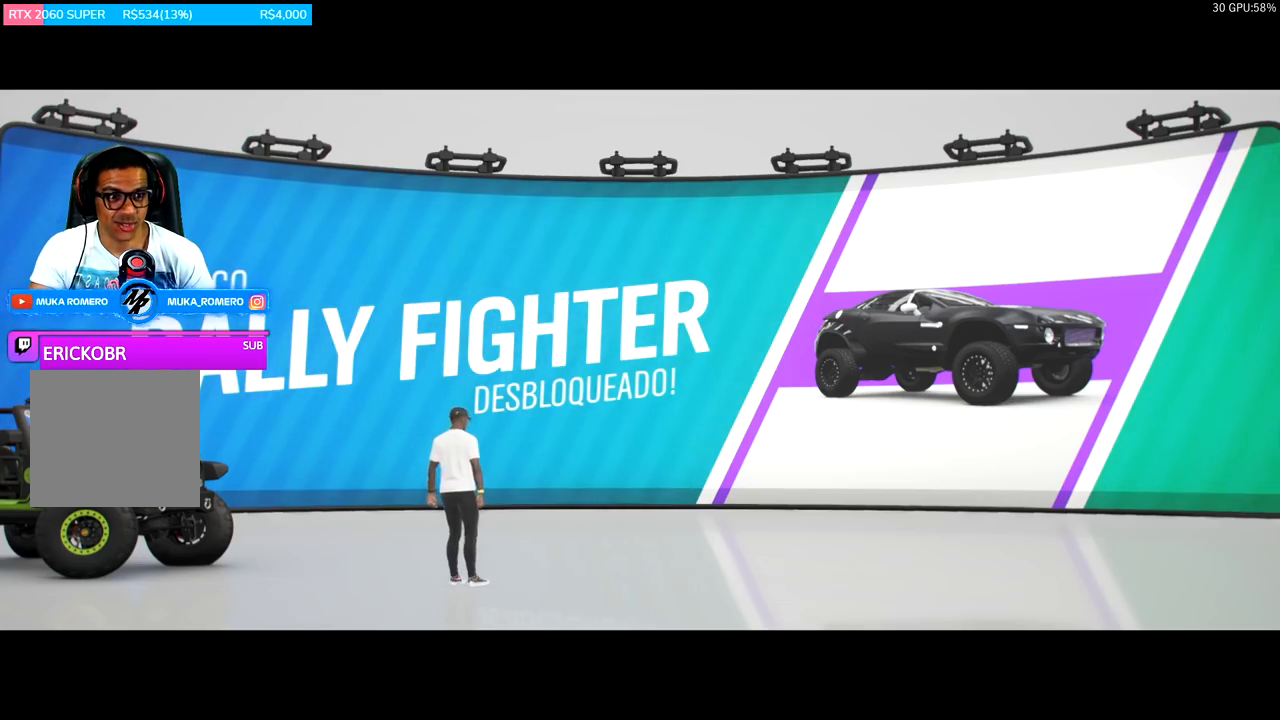
Gameplay with a controller (Xbox layout); each line is a JSON object with the inputs held at the frame after it. "events" lists button and stick changes between this image and that frame as [ms after this image, input, new state], when the widget could be followed in between.
{"buttons": [], "left_stick": "center", "right_stick": "center", "events": [[367, "DPAD_RIGHT", "down"], [433, "DPAD_RIGHT", "up"]]}
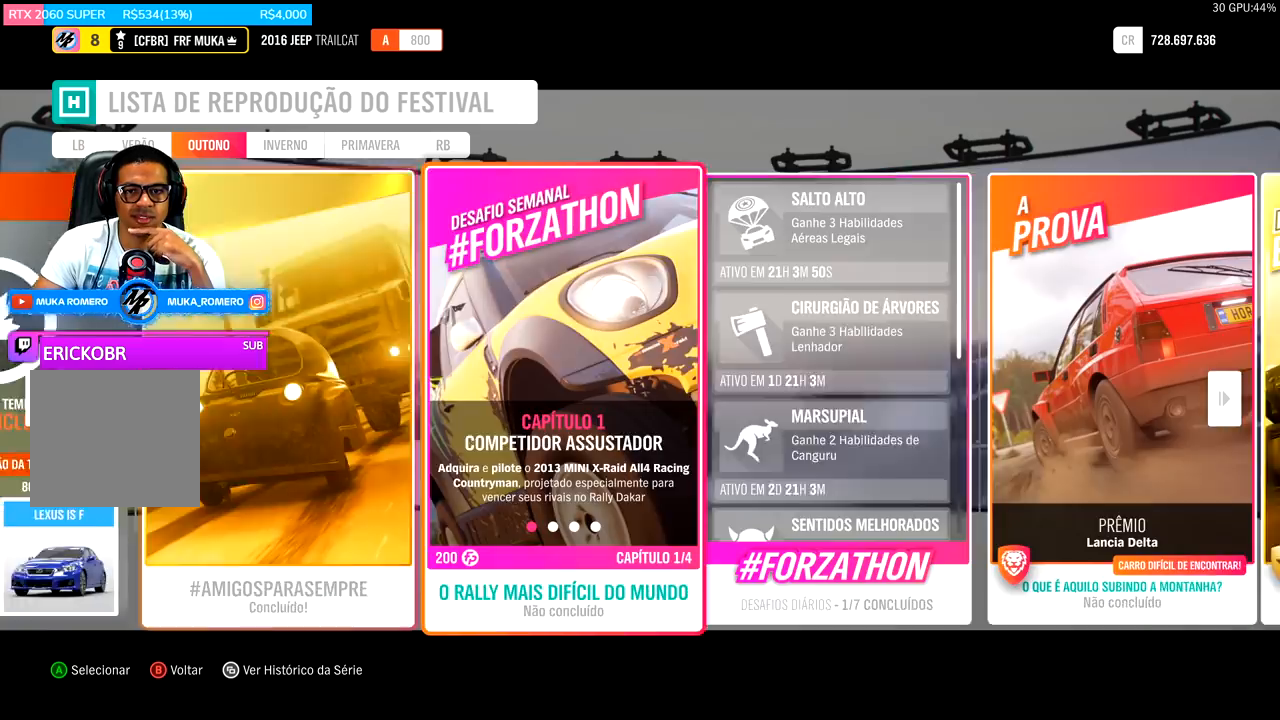
{"buttons": ["DPAD_RIGHT"], "left_stick": "center", "right_stick": "center", "events": [[67, "DPAD_RIGHT", "down"], [167, "DPAD_RIGHT", "up"], [400, "DPAD_RIGHT", "down"]]}
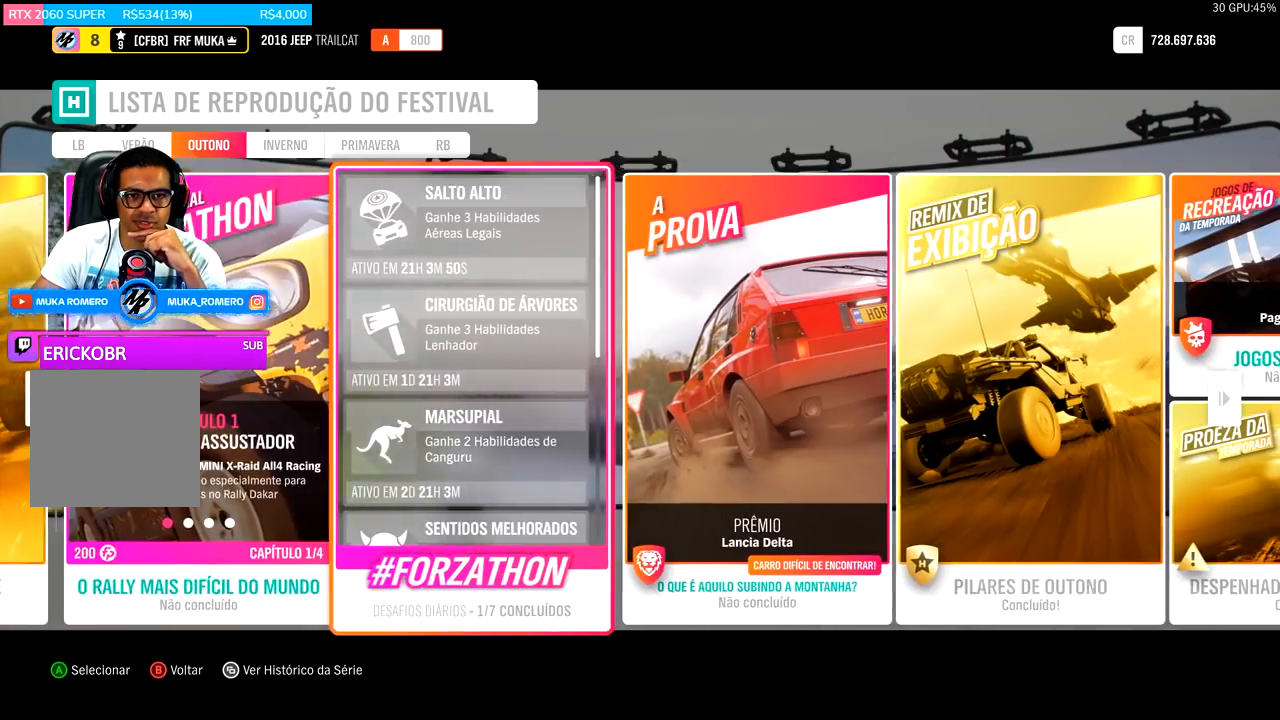
{"buttons": [], "left_stick": "center", "right_stick": "center", "events": [[67, "DPAD_RIGHT", "up"], [400, "DPAD_RIGHT", "down"], [500, "DPAD_RIGHT", "up"]]}
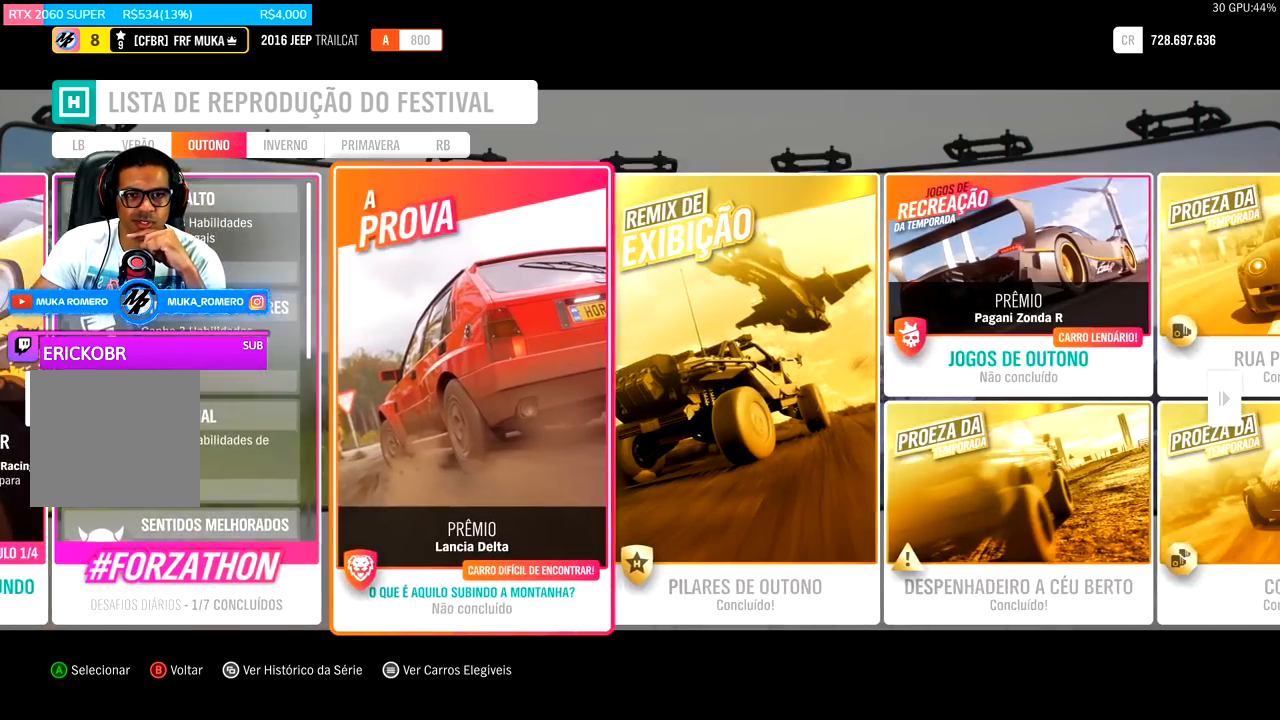
{"buttons": ["DPAD_RIGHT"], "left_stick": "center", "right_stick": "center", "events": [[200, "DPAD_RIGHT", "down"], [333, "DPAD_RIGHT", "up"], [500, "DPAD_RIGHT", "down"]]}
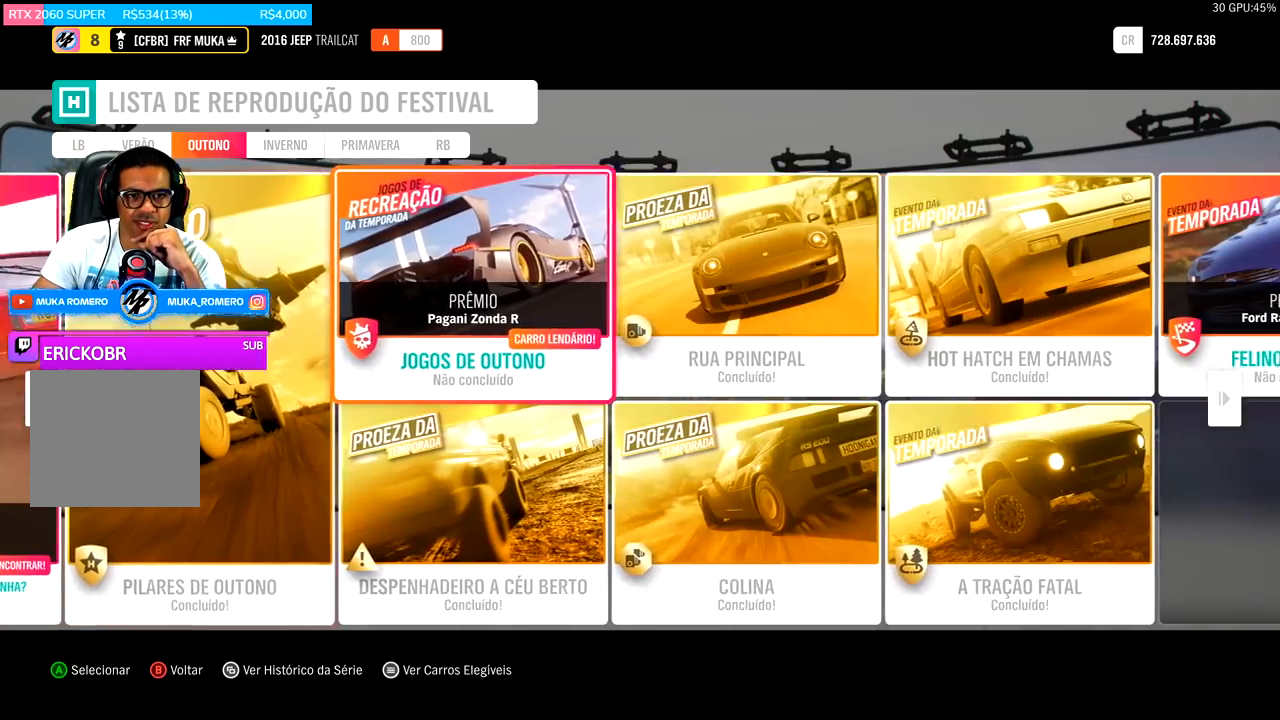
{"buttons": [], "left_stick": "center", "right_stick": "center", "events": [[100, "DPAD_RIGHT", "up"], [267, "DPAD_RIGHT", "down"], [400, "DPAD_RIGHT", "up"]]}
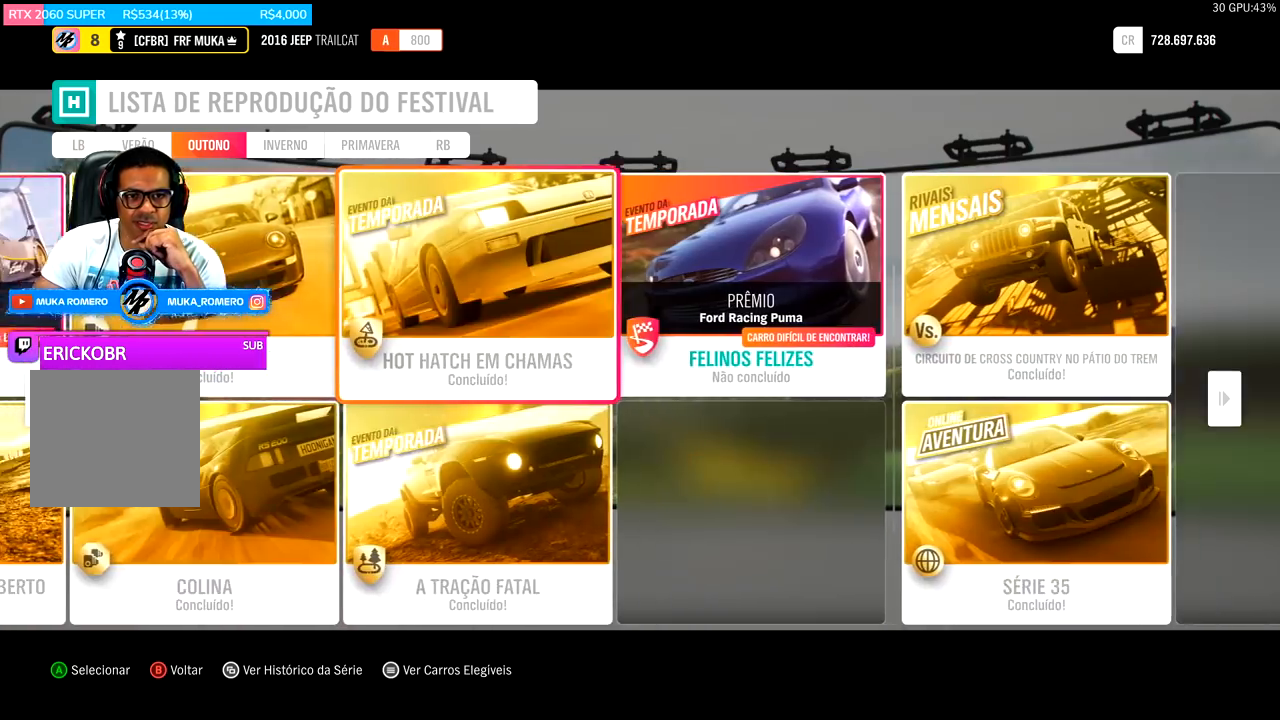
{"buttons": [], "left_stick": "center", "right_stick": "center", "events": []}
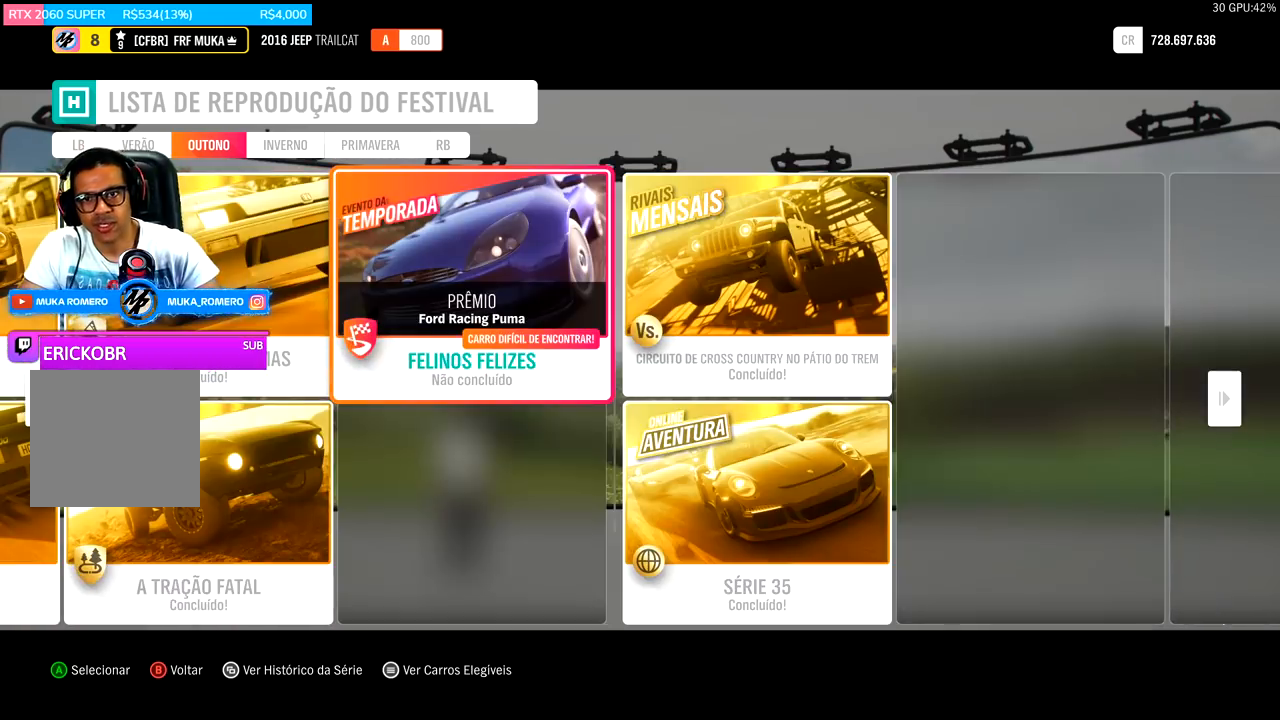
{"buttons": [], "left_stick": "center", "right_stick": "center", "events": []}
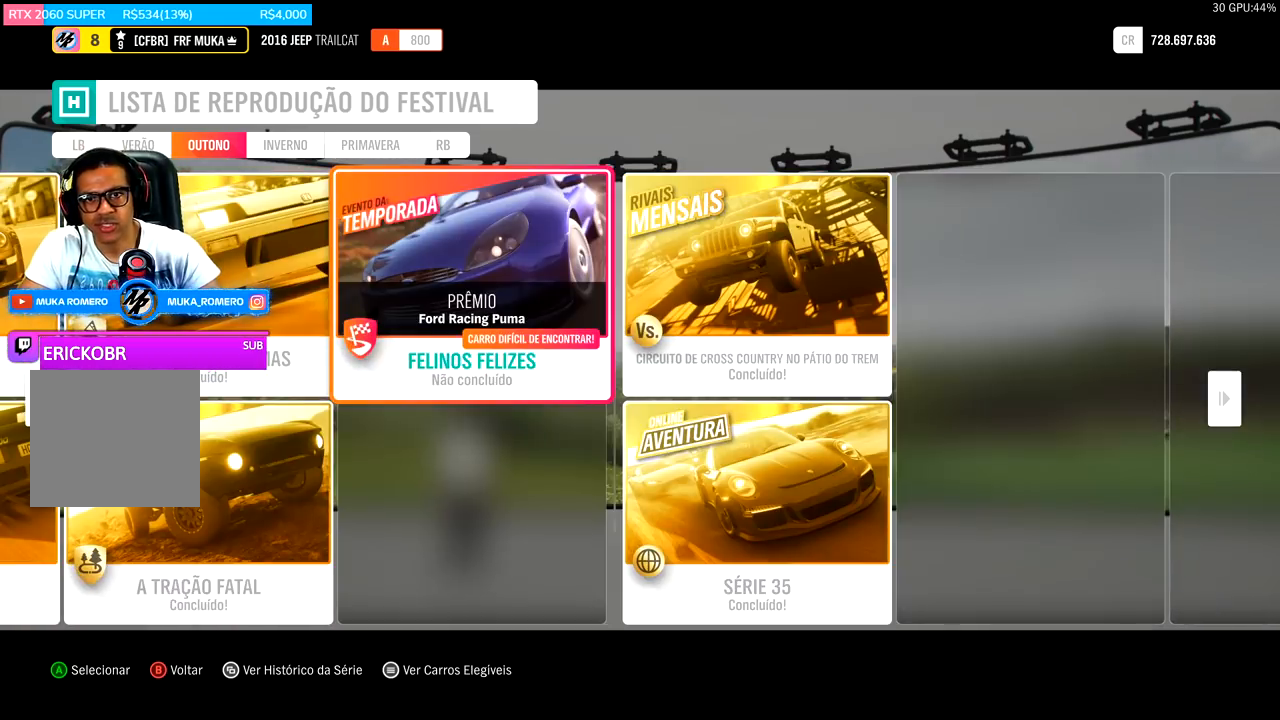
{"buttons": [], "left_stick": "center", "right_stick": "center", "events": []}
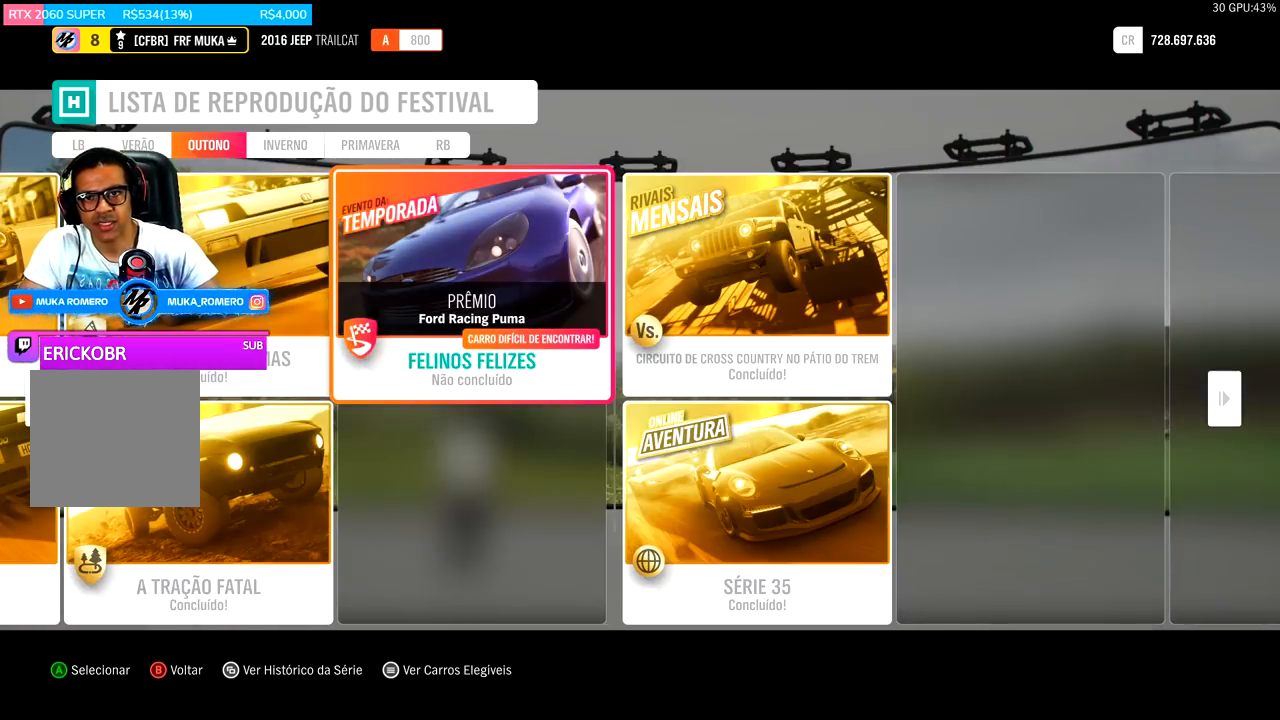
{"buttons": [], "left_stick": "center", "right_stick": "center", "events": []}
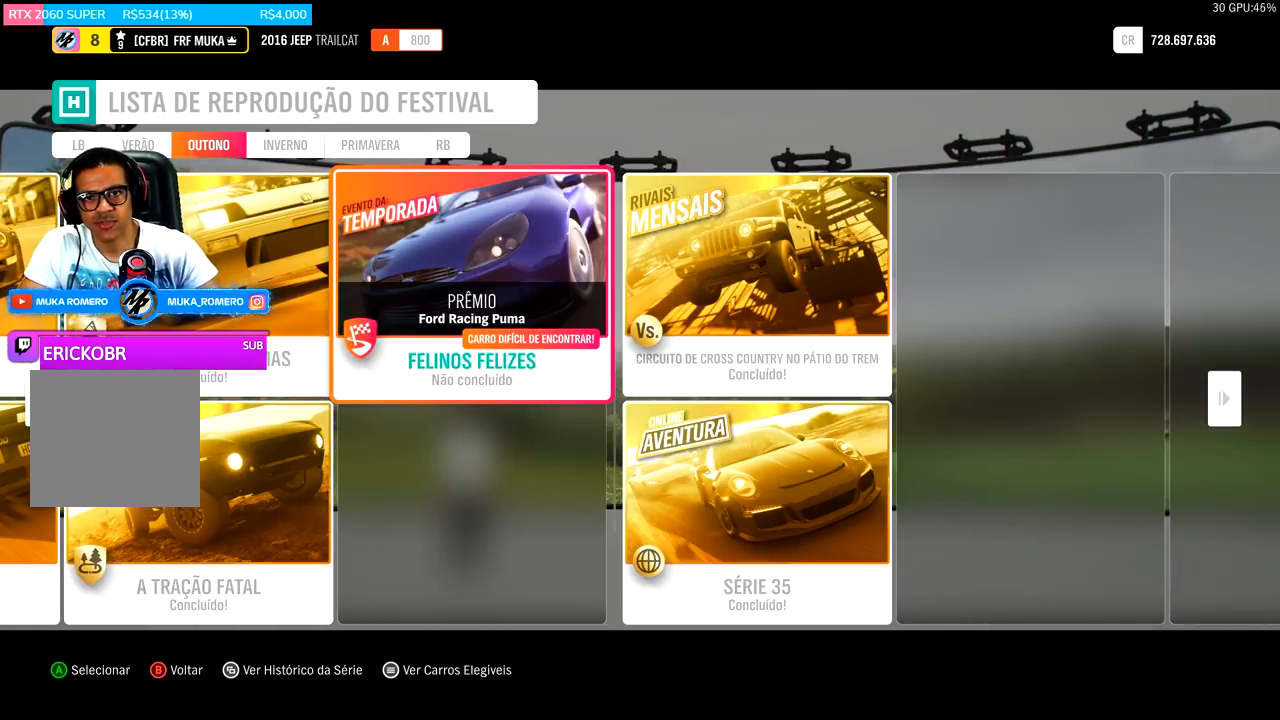
{"buttons": ["A"], "left_stick": "center", "right_stick": "center", "events": [[467, "A", "down"]]}
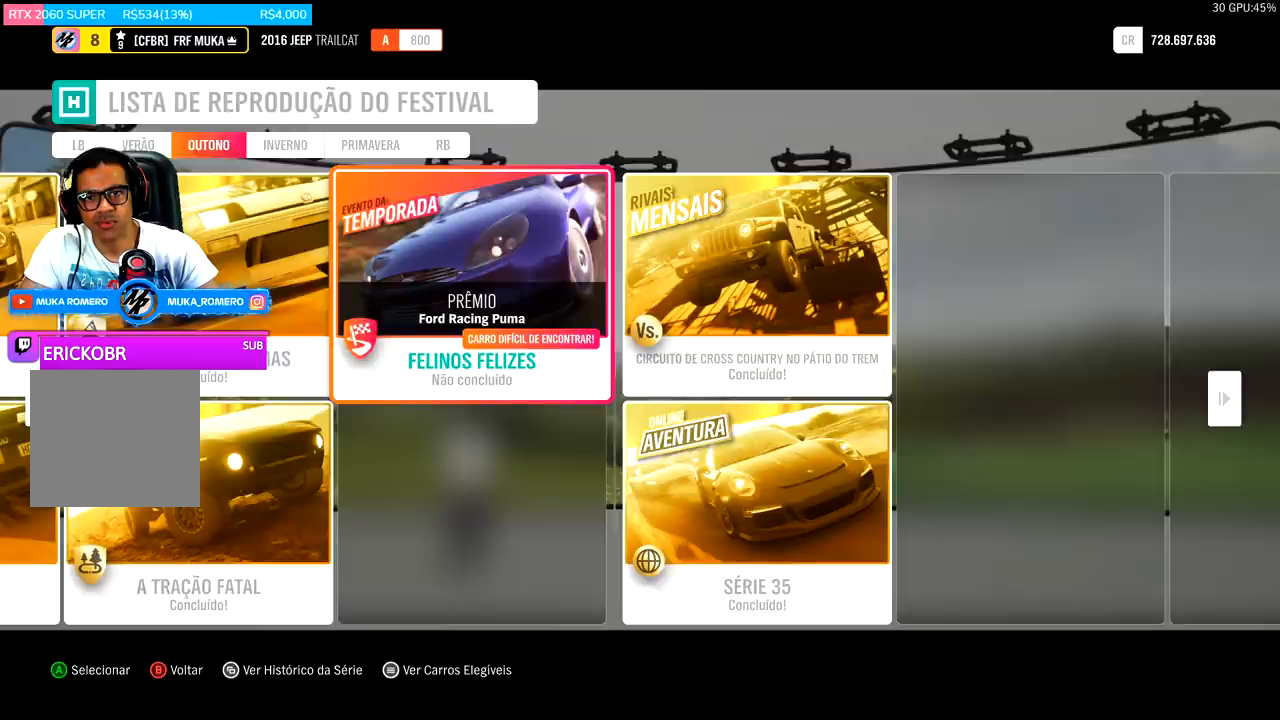
{"buttons": [], "left_stick": "center", "right_stick": "center", "events": [[33, "A", "up"]]}
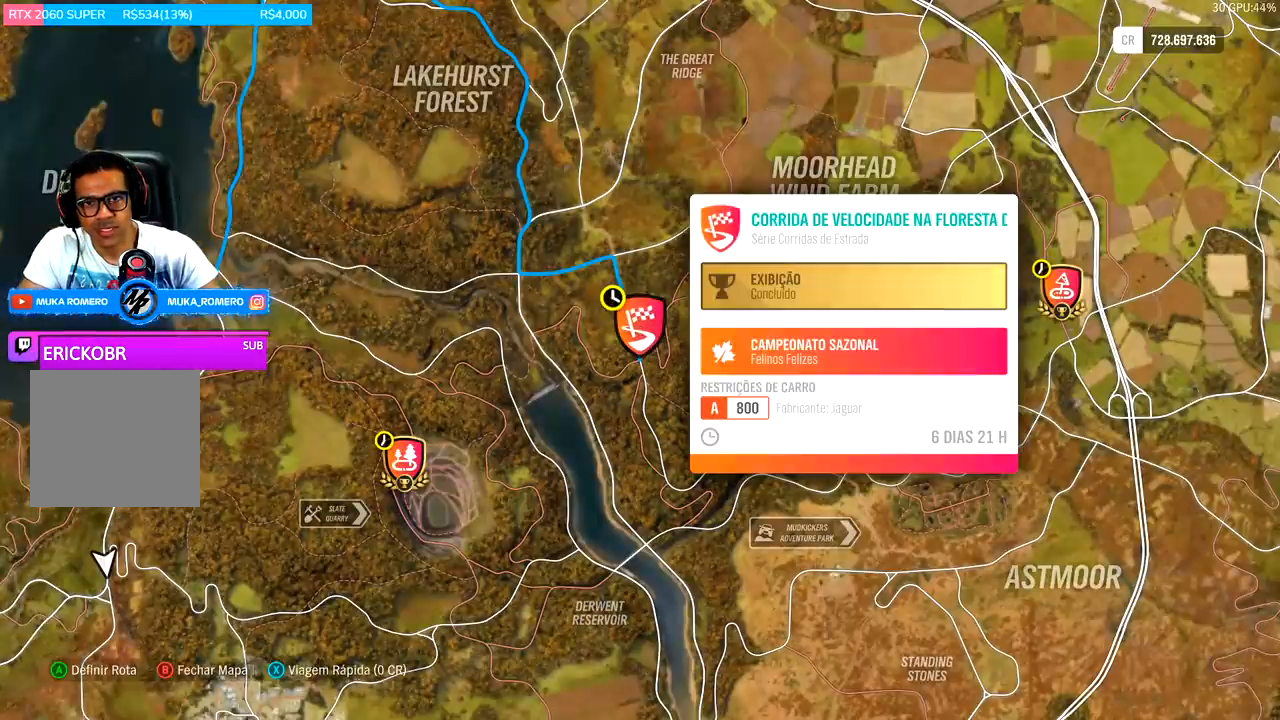
{"buttons": ["X"], "left_stick": "center", "right_stick": "center", "events": [[500, "X", "down"]]}
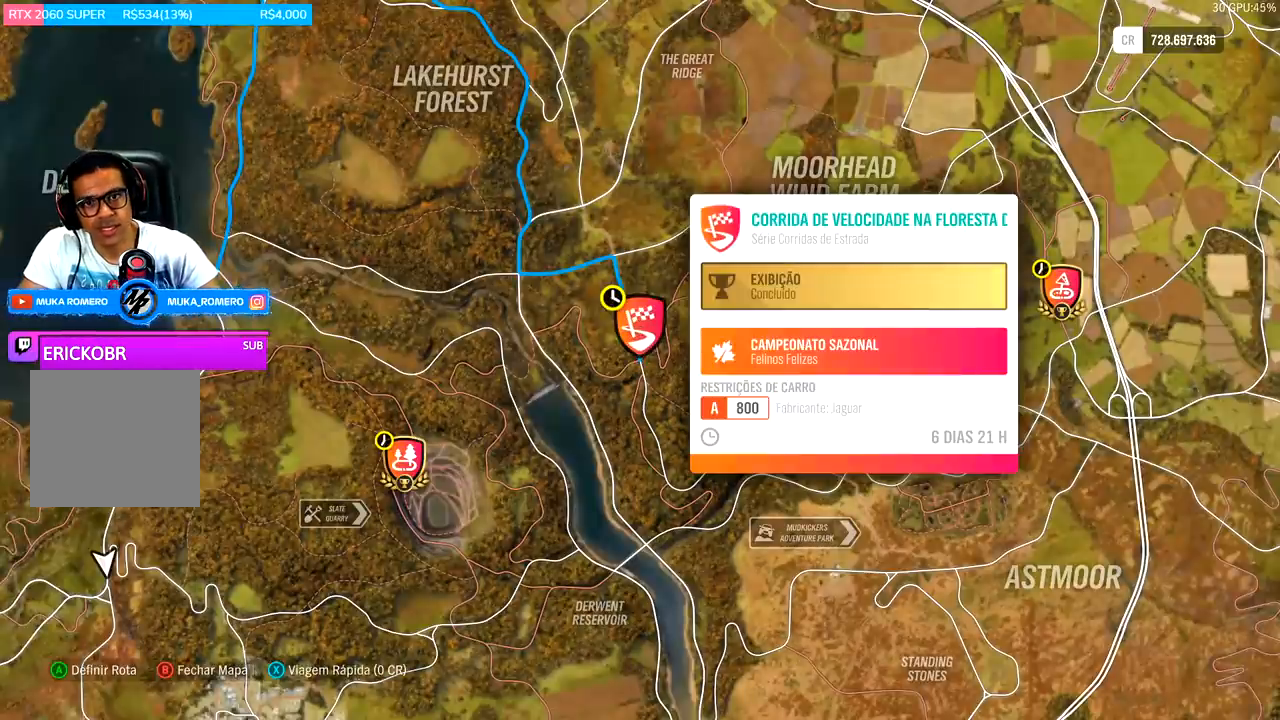
{"buttons": ["A"], "left_stick": "center", "right_stick": "center", "events": [[133, "X", "up"], [467, "A", "down"]]}
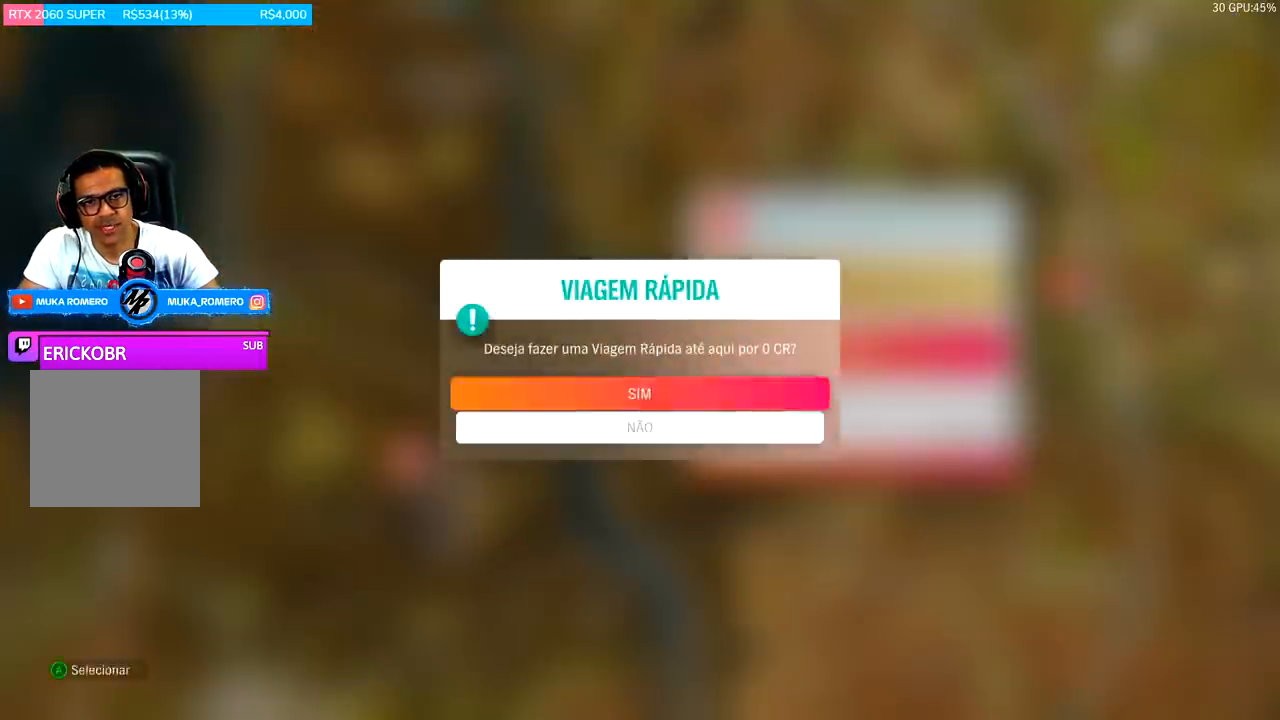
{"buttons": [], "left_stick": "center", "right_stick": "center", "events": [[100, "A", "up"]]}
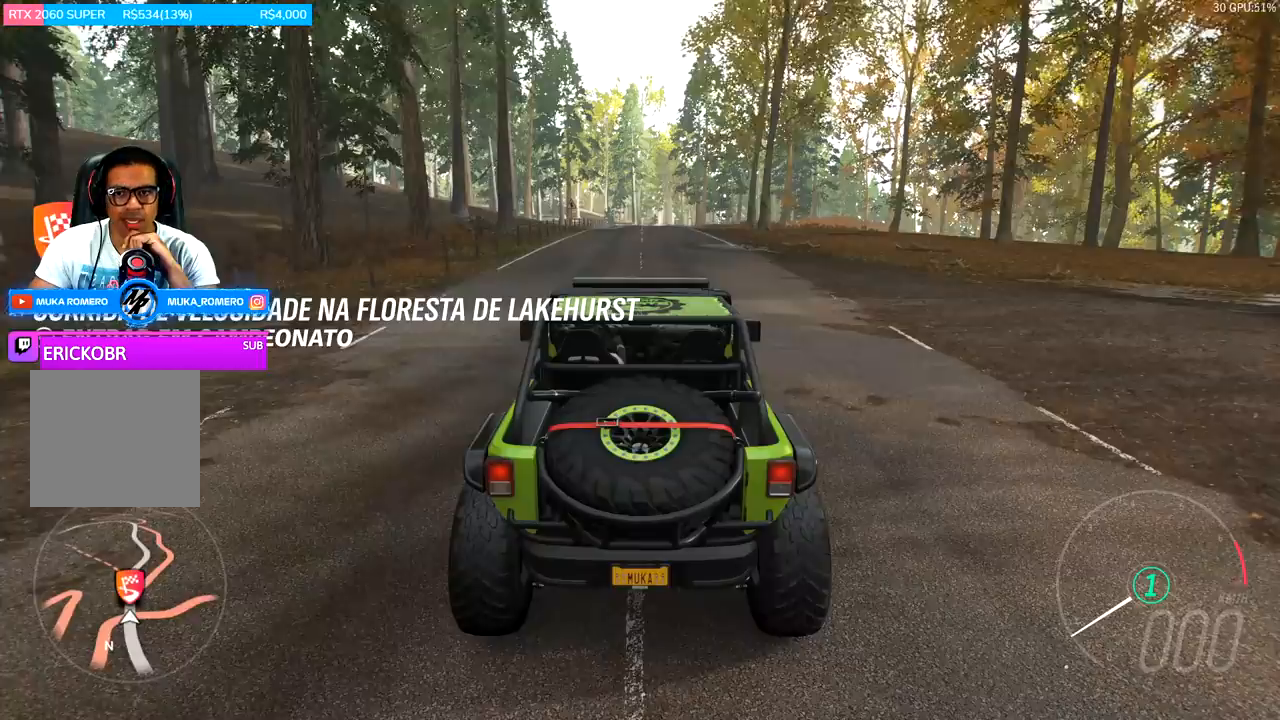
{"buttons": [], "left_stick": "center", "right_stick": "center", "events": []}
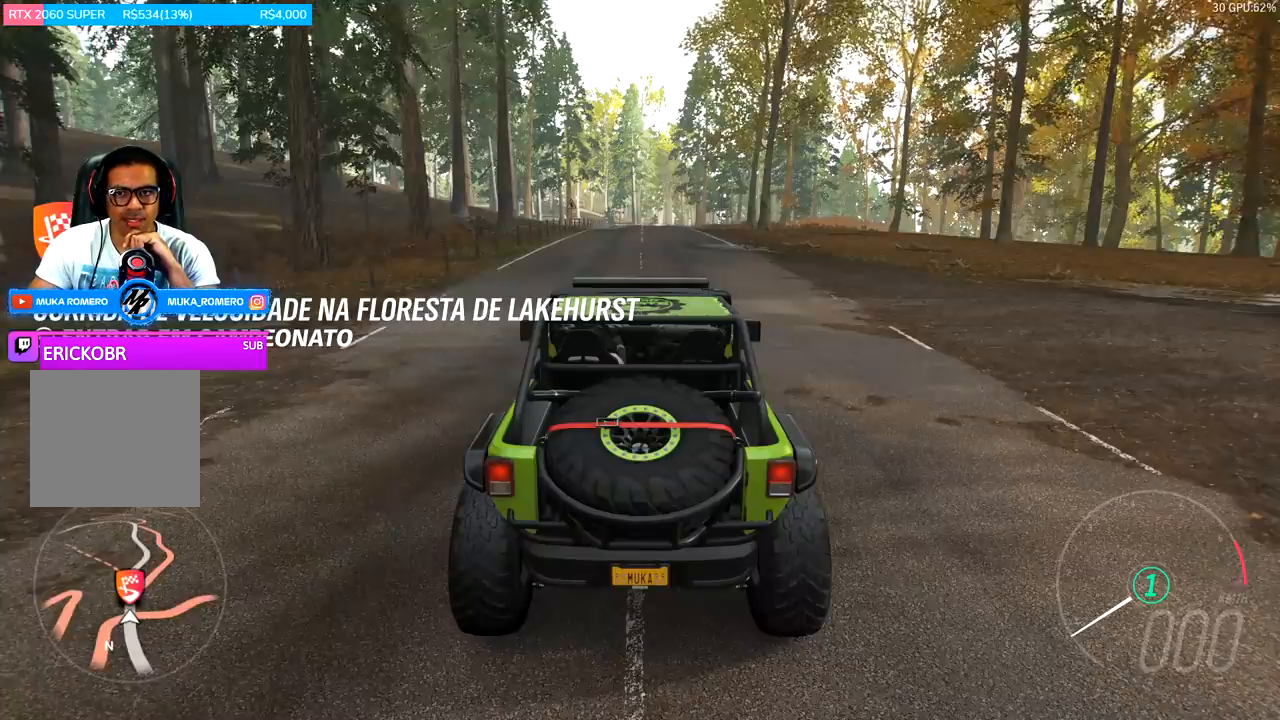
{"buttons": [], "left_stick": "center", "right_stick": "center", "events": [[133, "SELECT", "down"], [333, "SELECT", "up"]]}